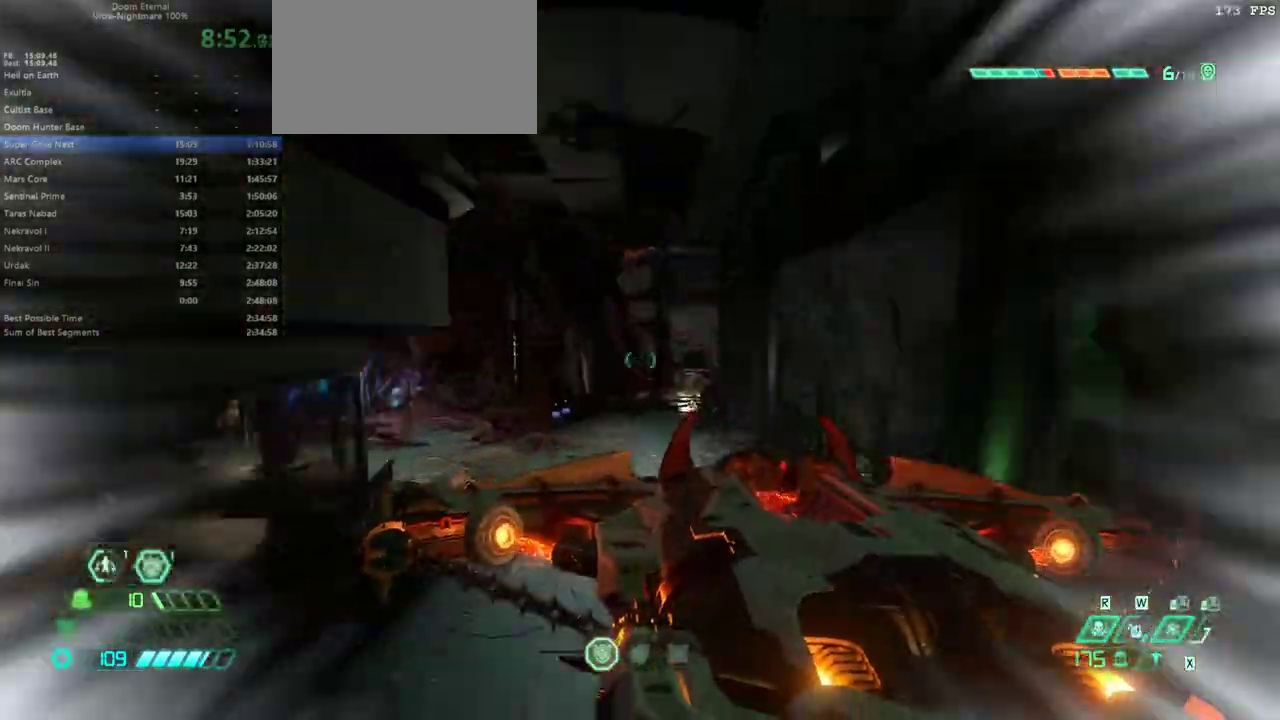
Gameplay with keyboard and mouse; each line is a JSON object with the keys and mouse buttons held at the frame after it. "events" lists presses ("down") and releases ("up") of "alt", "bfg", "bl", "bw", "caps_lock", "cg", "cs", "csg", "ctrl", "dash", "fb", "fw", "hc", "jump", "l", "mel", "mod", "pr", "r", "rl", "ssg", "tab", "mouse_left", "mouse_wheel" and "mouse_right" between this image and that frame as [ms after this image, input, new state], when the widget could be followed in between. "mouse_left", "mouse_wheel", "mouse_right" = the "left", "wheel", "right" buttons of the "mouse" list. No other keys are recorded. "wheel" means that the mouse wheel is clicked or scrolled. Key names are as the overlay labels them; some are game actions (e.g. jump) rather than physical keys. Not read: mouse_move.
{"keys": ["fw"], "mouse": [], "events": [[33, "dash", "up"]]}
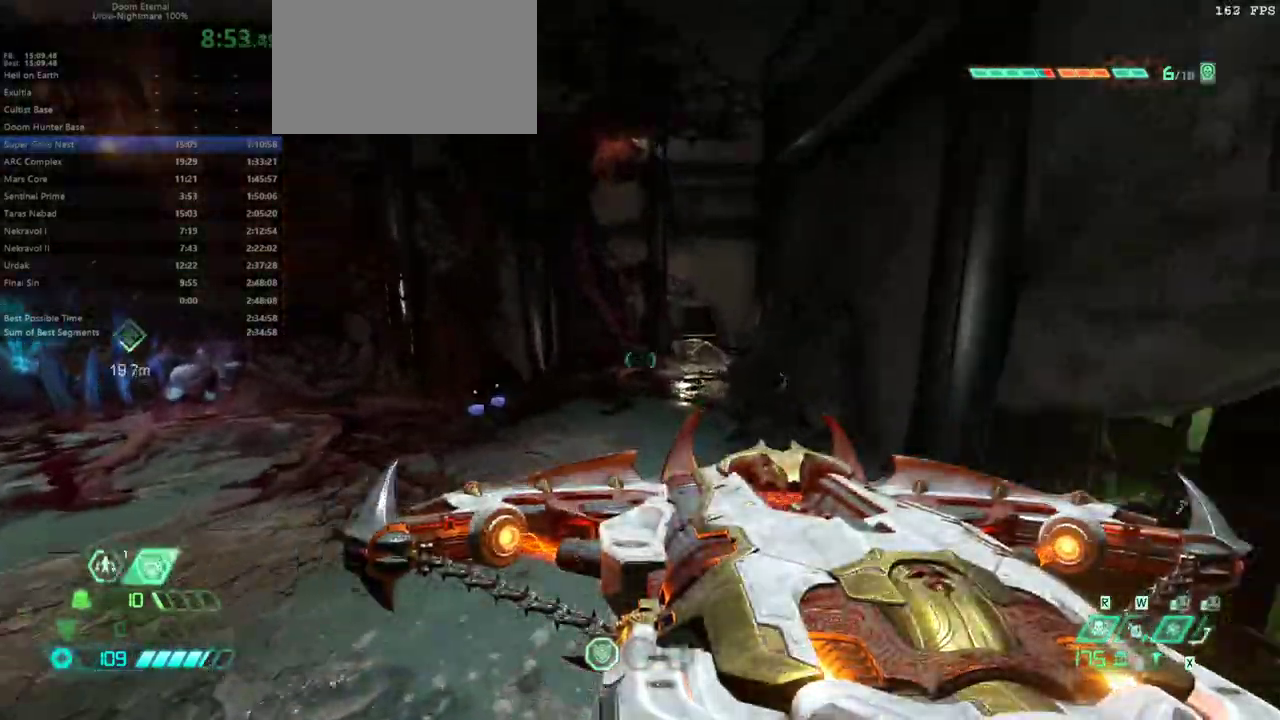
{"keys": ["fw"], "mouse": [], "events": [[367, "jump", "down"], [400, "jump", "up"]]}
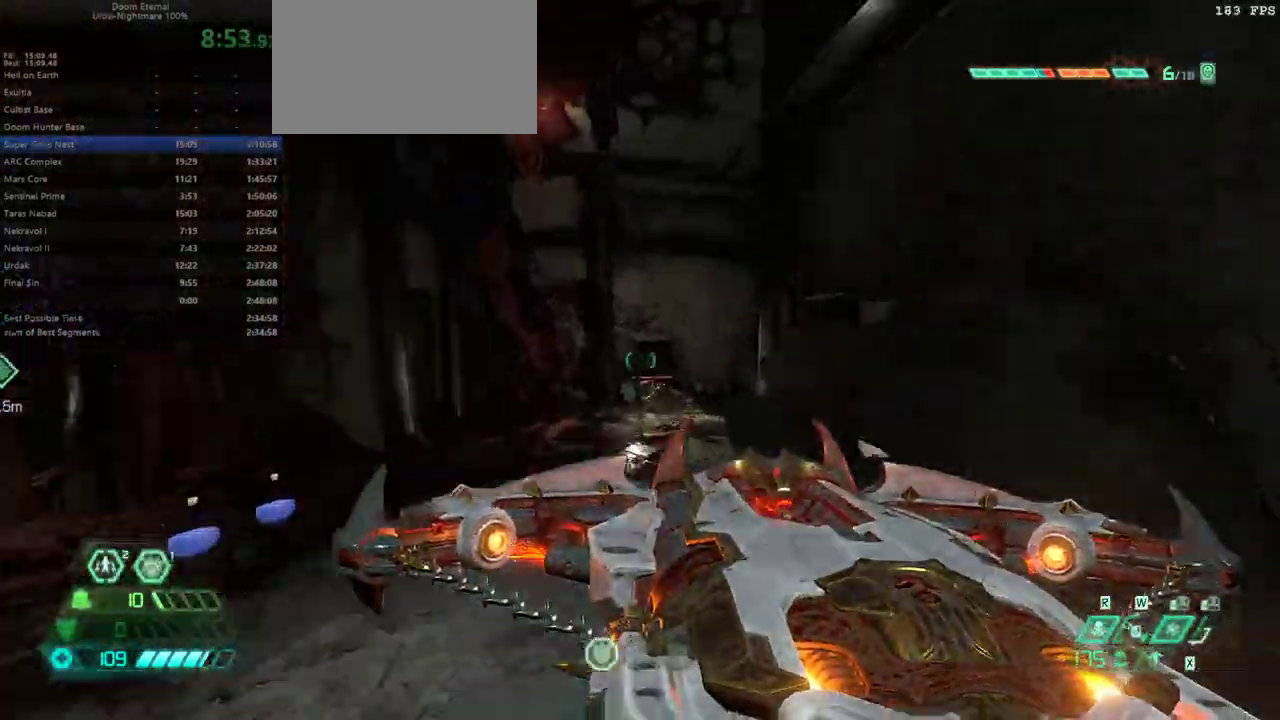
{"keys": ["fw"], "mouse": [], "events": [[167, "dash", "down"], [233, "dash", "up"]]}
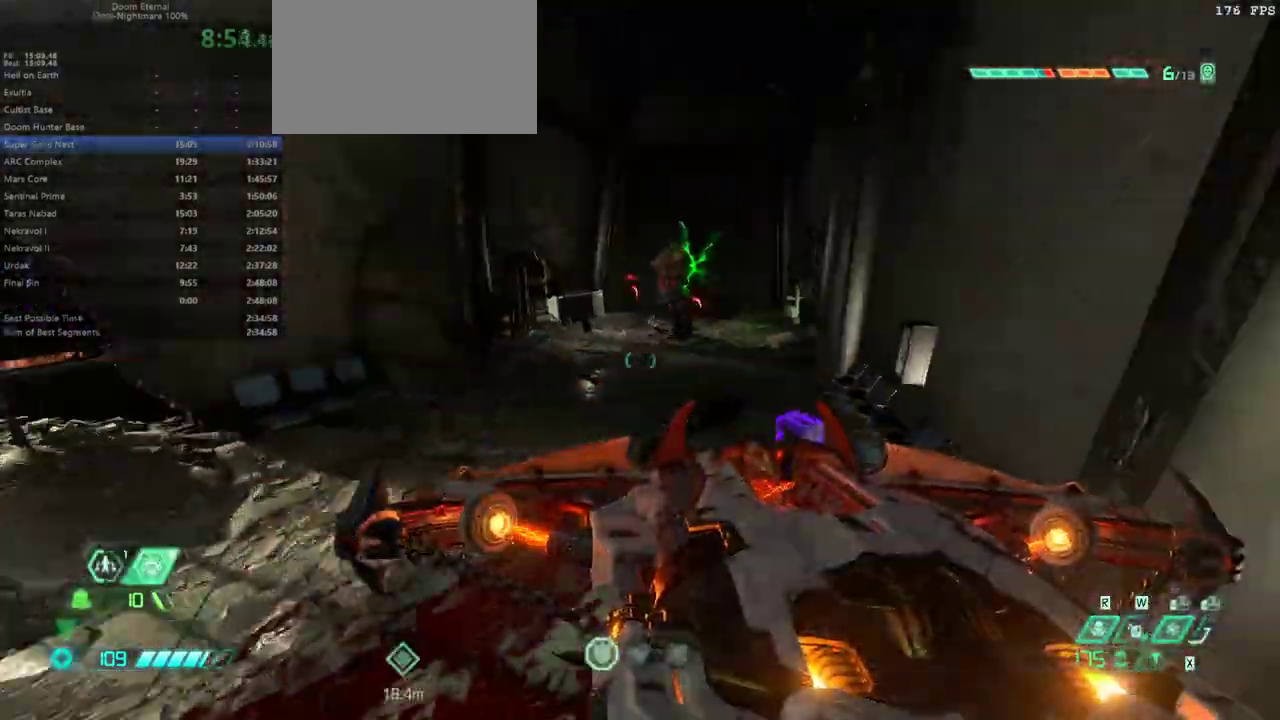
{"keys": ["fw", "l"], "mouse": [], "events": [[33, "dash", "down"], [133, "dash", "up"], [267, "l", "down"]]}
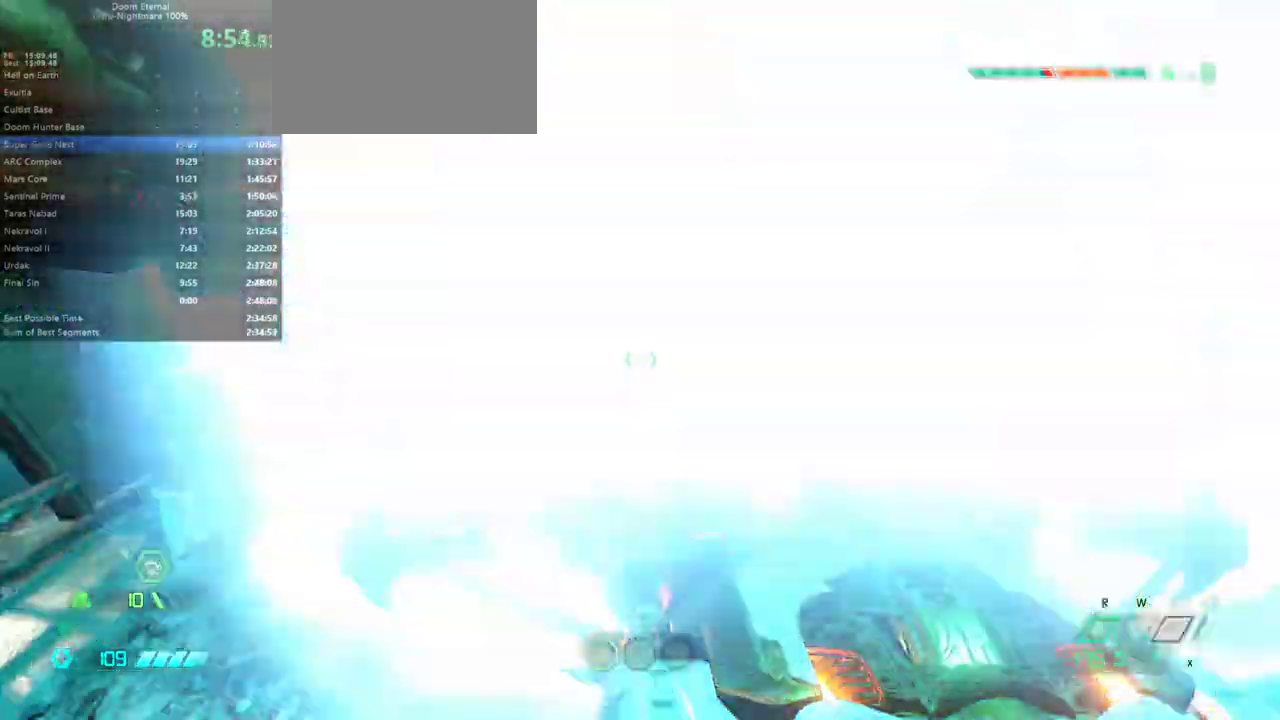
{"keys": ["fw", "l"], "mouse": [], "events": [[267, "dash", "down"], [400, "dash", "up"]]}
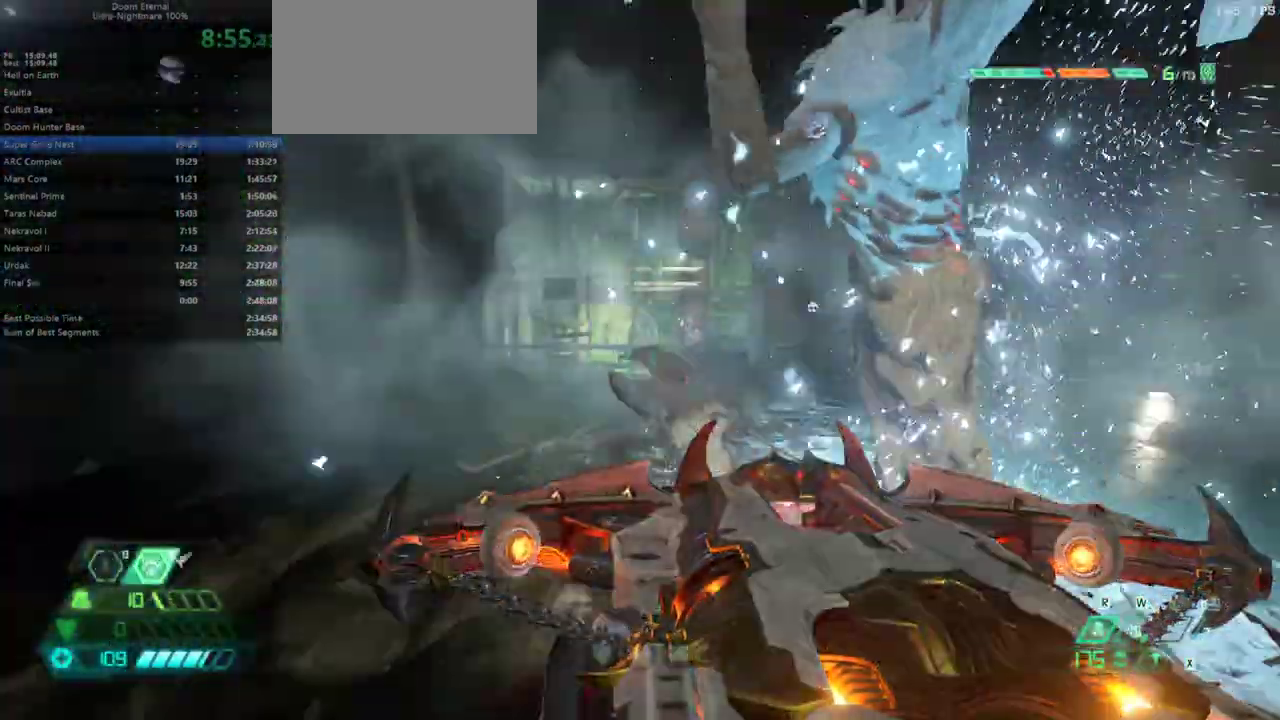
{"keys": ["bw", "l"], "mouse": ["right"], "events": [[100, "mouse_right", "down"], [167, "fw", "up"], [333, "bw", "down"]]}
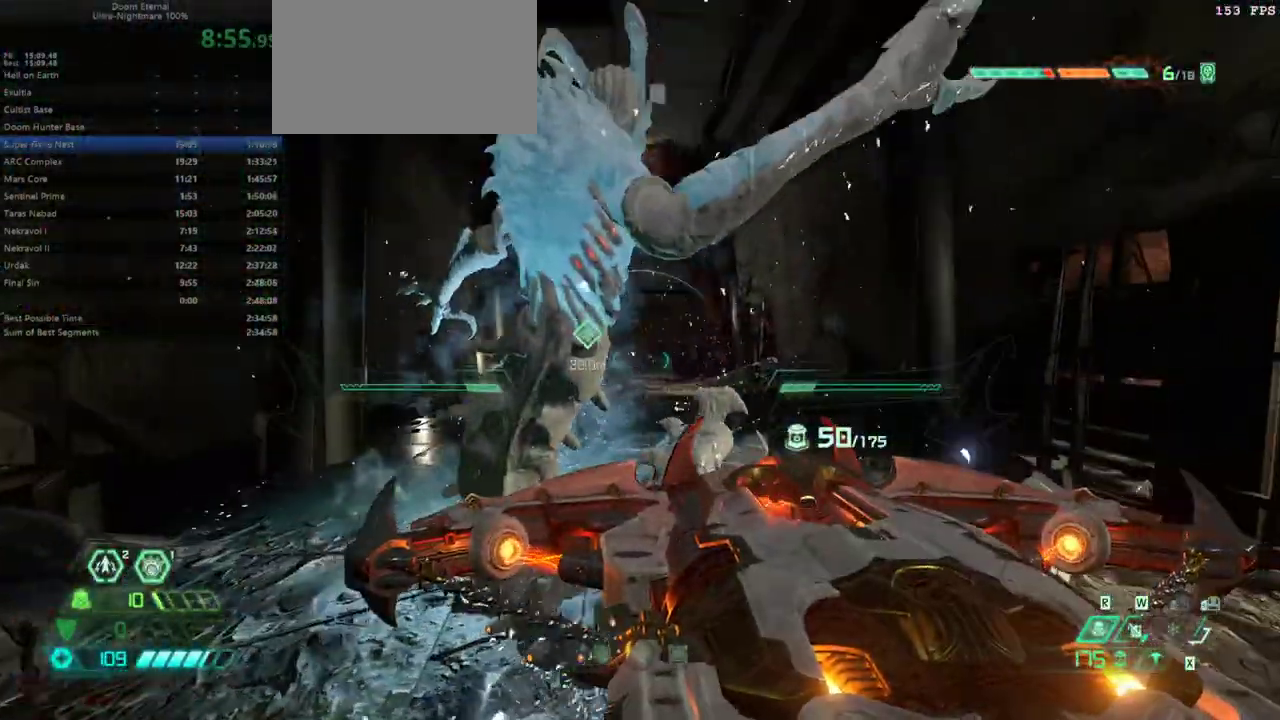
{"keys": ["bw", "r"], "mouse": ["right"], "events": [[200, "l", "up"], [267, "r", "down"]]}
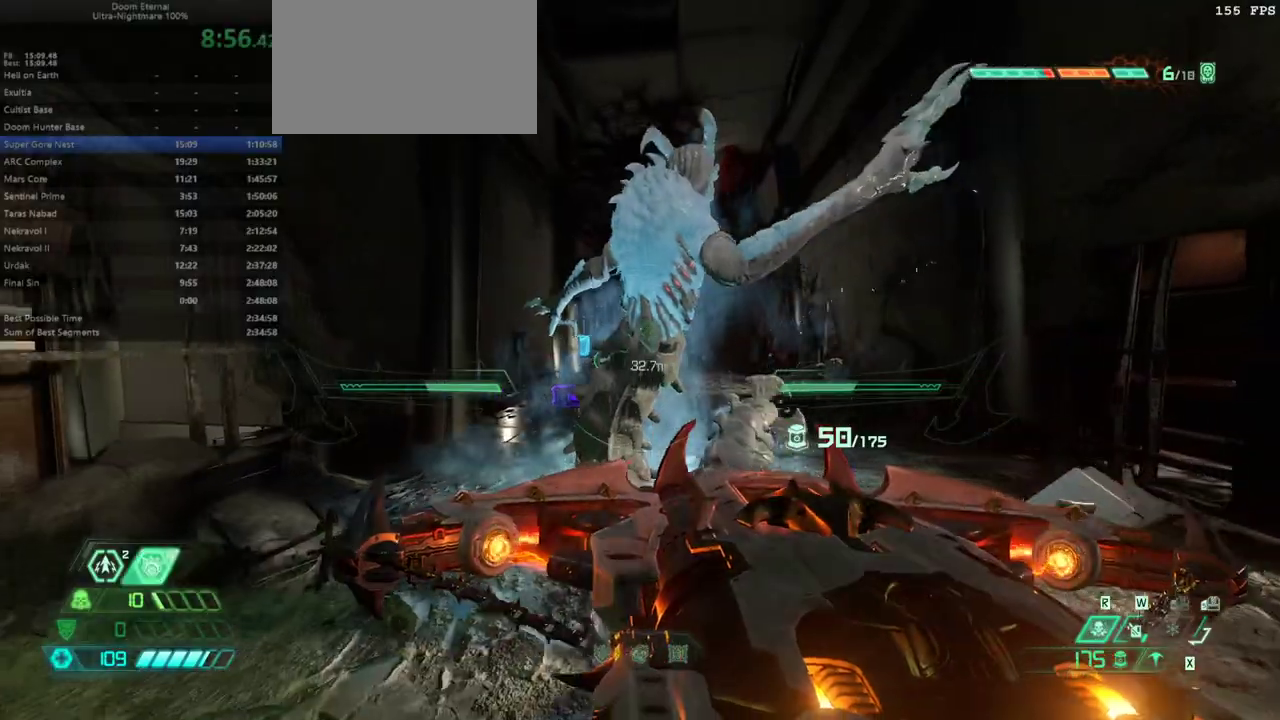
{"keys": ["r"], "mouse": ["right"], "events": [[267, "bw", "up"]]}
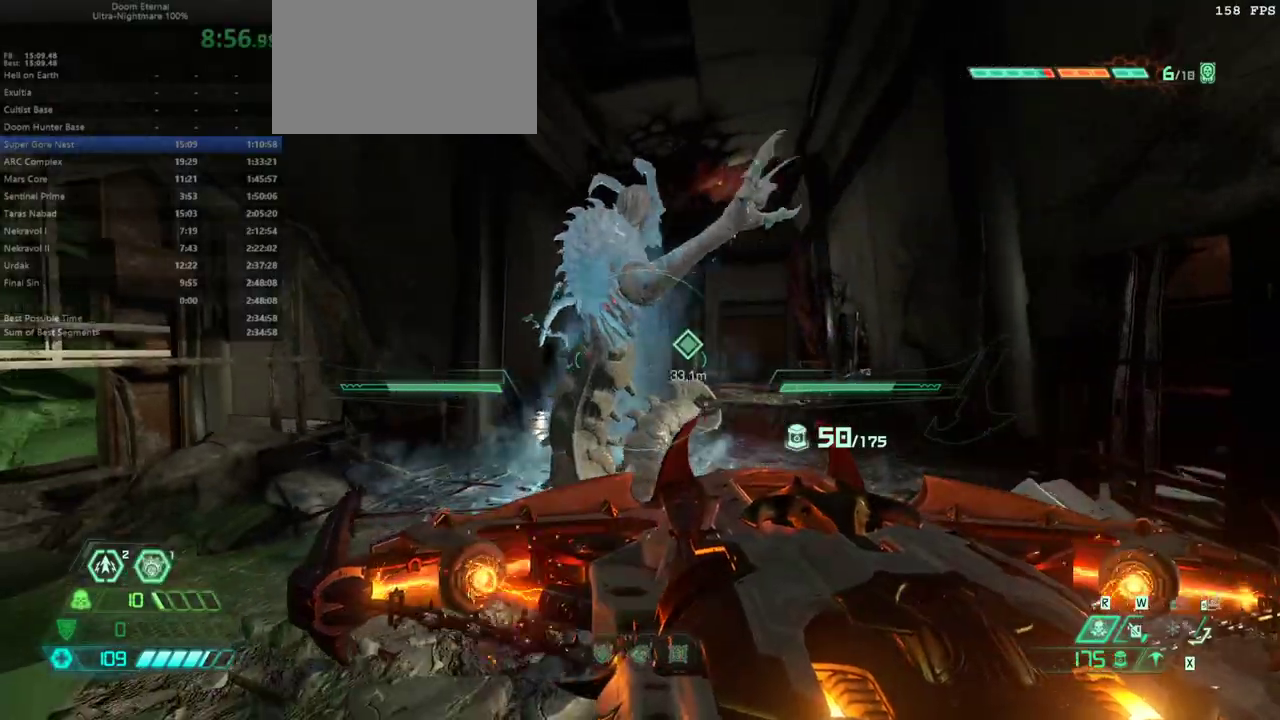
{"keys": ["bw", "r"], "mouse": ["right"], "events": [[167, "bw", "down"]]}
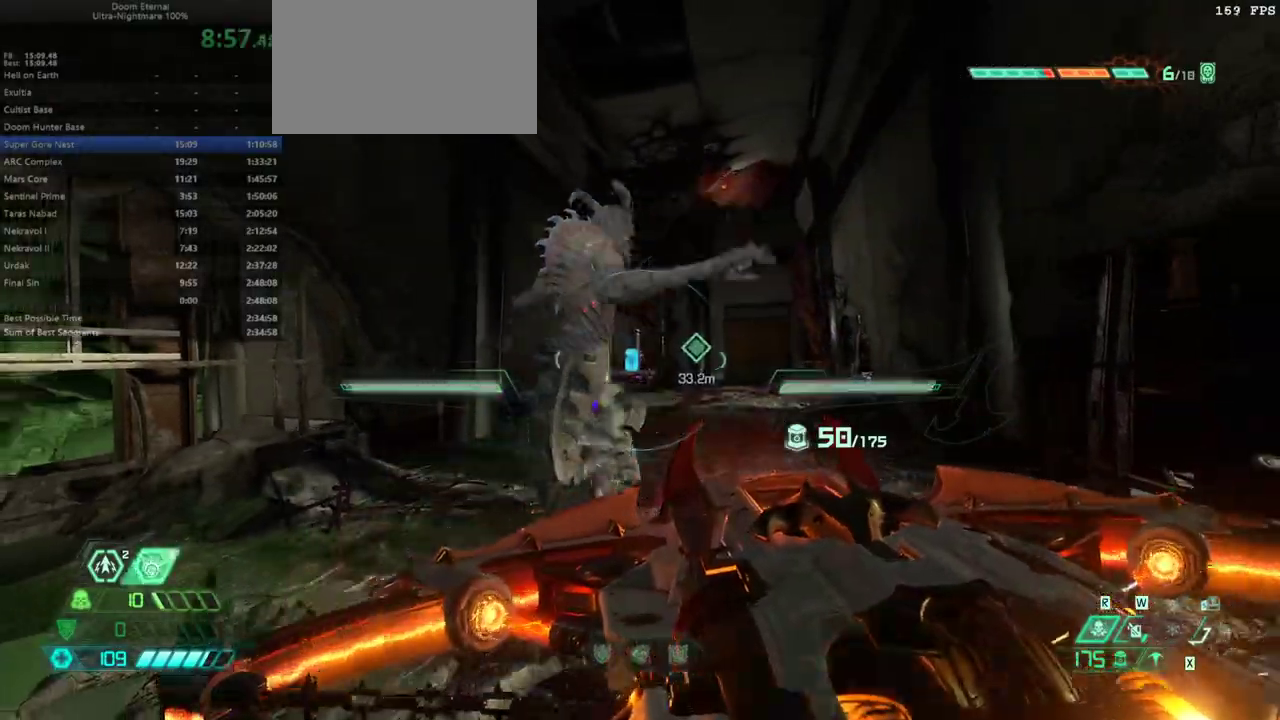
{"keys": [], "mouse": ["right"], "events": [[133, "bw", "up"], [200, "r", "up"], [367, "mouse_left", "down"], [500, "mouse_left", "up"]]}
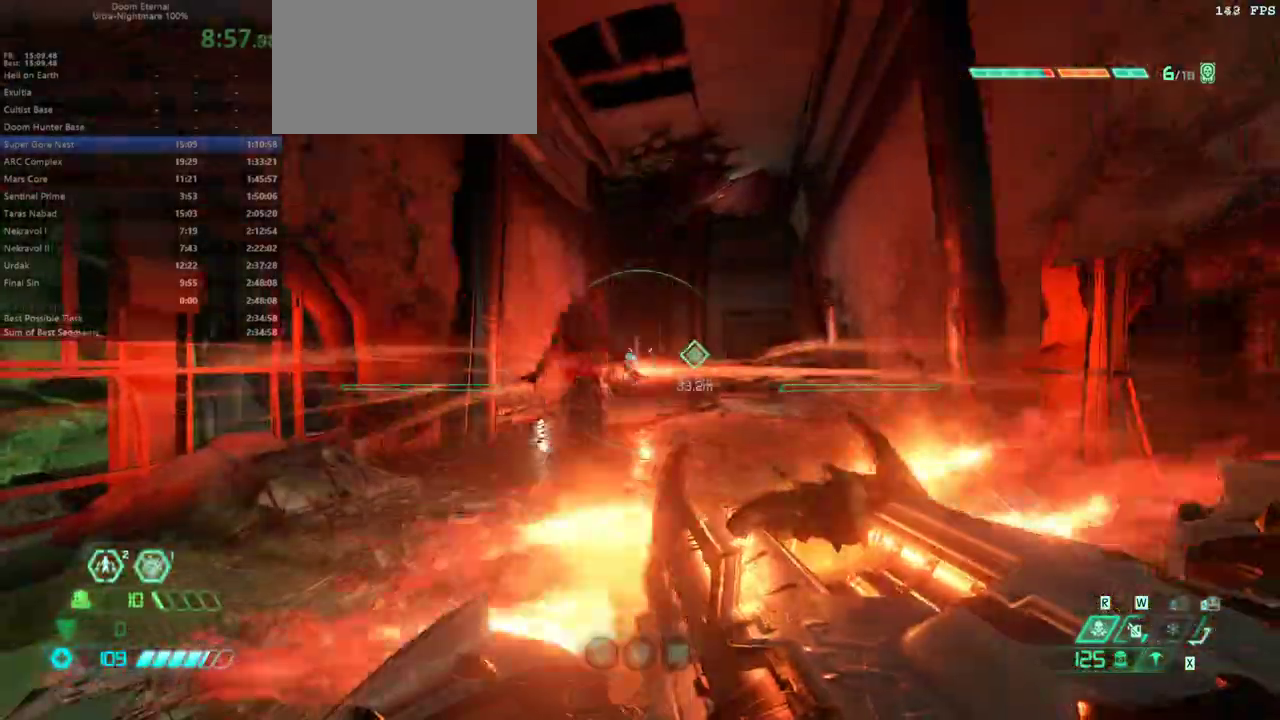
{"keys": [], "mouse": [], "events": [[33, "mouse_left", "down"], [133, "mouse_left", "up"], [200, "r", "down"], [233, "mouse_right", "up"], [500, "r", "up"]]}
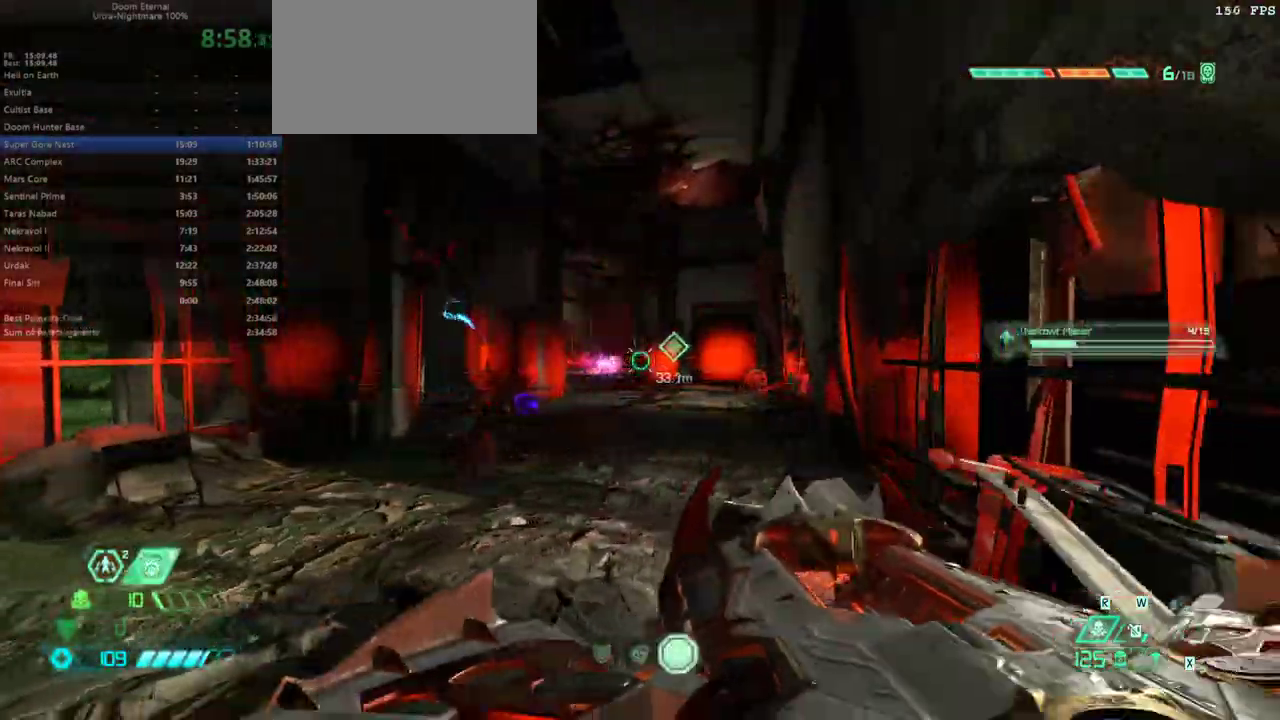
{"keys": ["fw"], "mouse": [], "events": [[167, "l", "down"], [300, "fw", "down"], [400, "l", "up"]]}
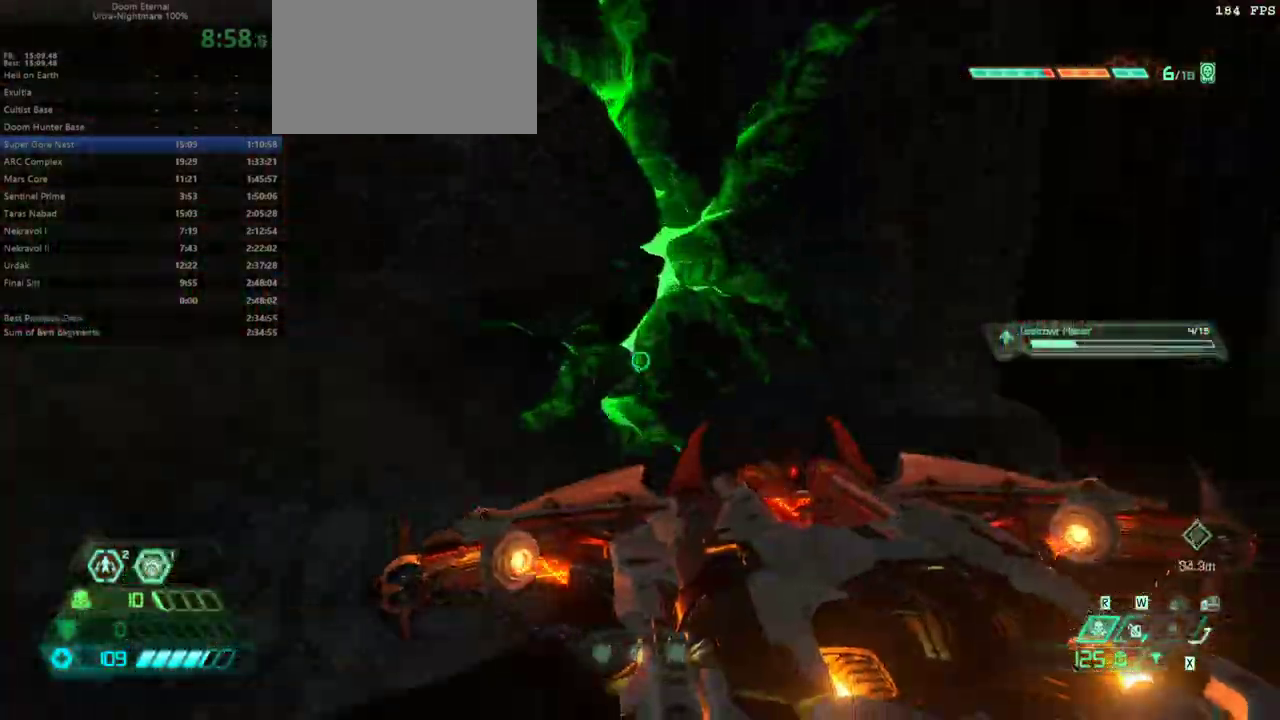
{"keys": ["fw"], "mouse": [], "events": [[167, "mel", "down"], [267, "mel", "up"]]}
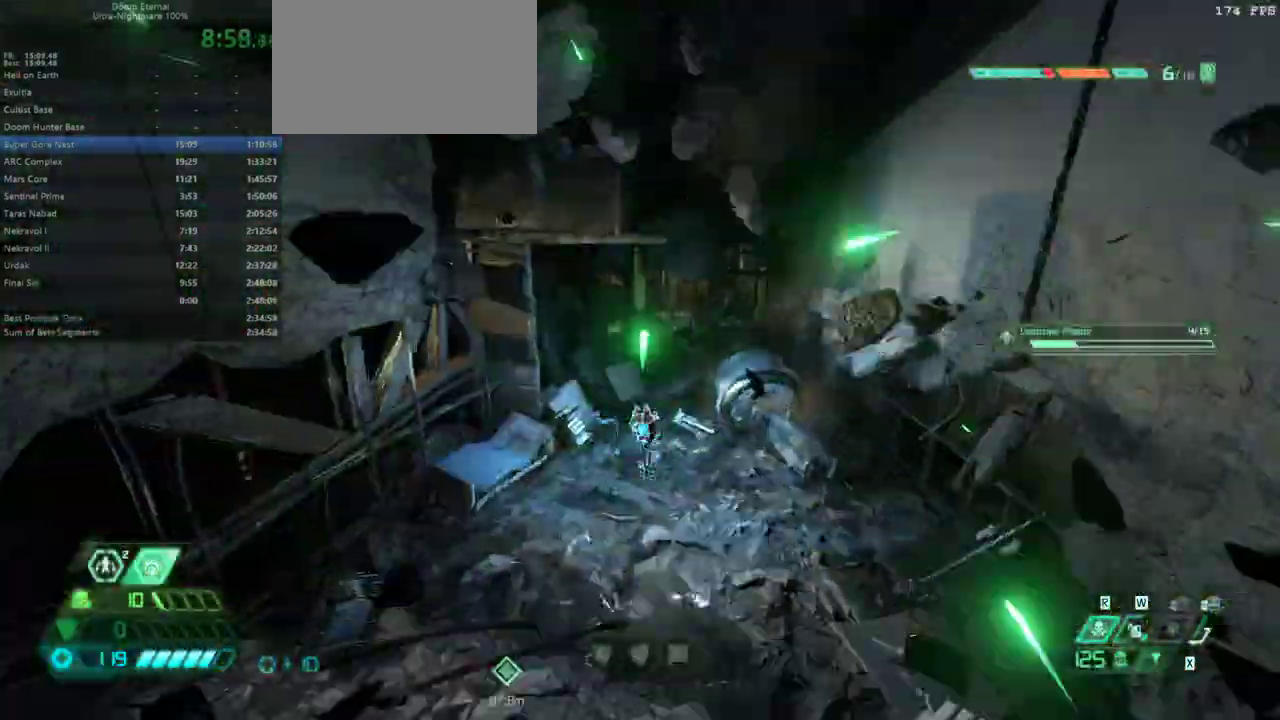
{"keys": ["fw"], "mouse": [], "events": [[467, "hc", "down"], [500, "hc", "up"]]}
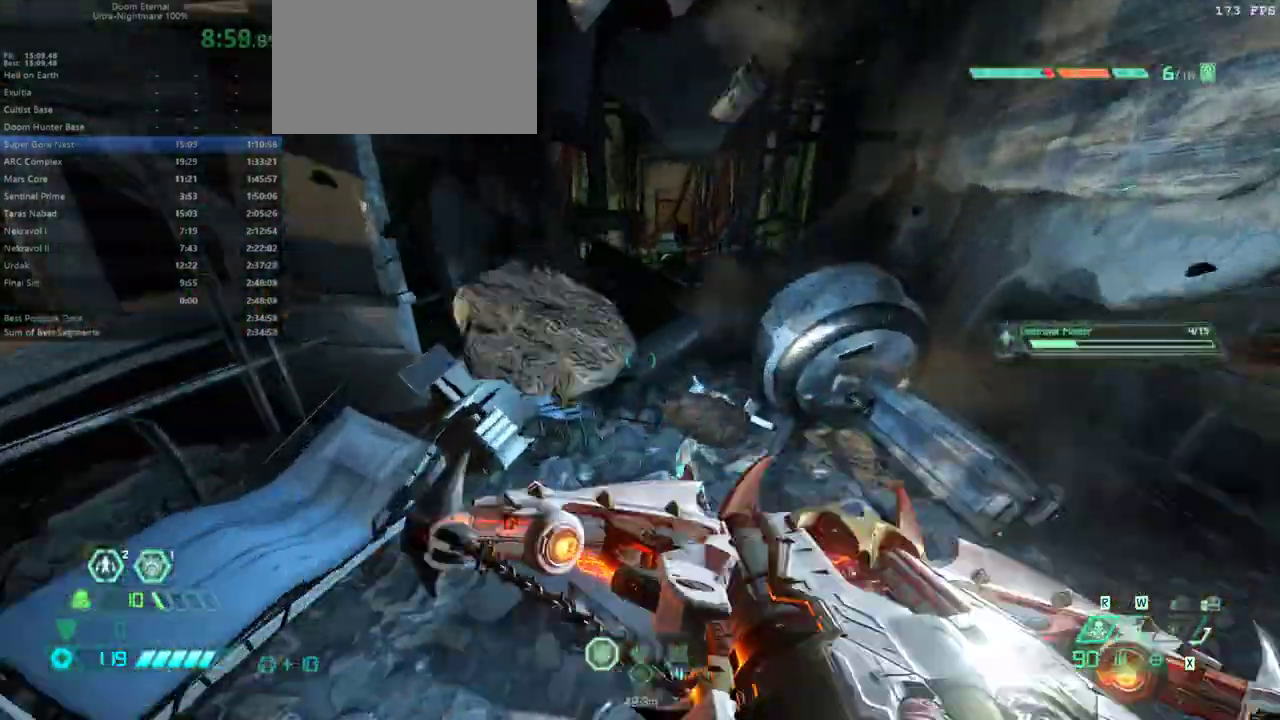
{"keys": ["fw"], "mouse": [], "events": [[300, "jump", "down"], [400, "jump", "up"]]}
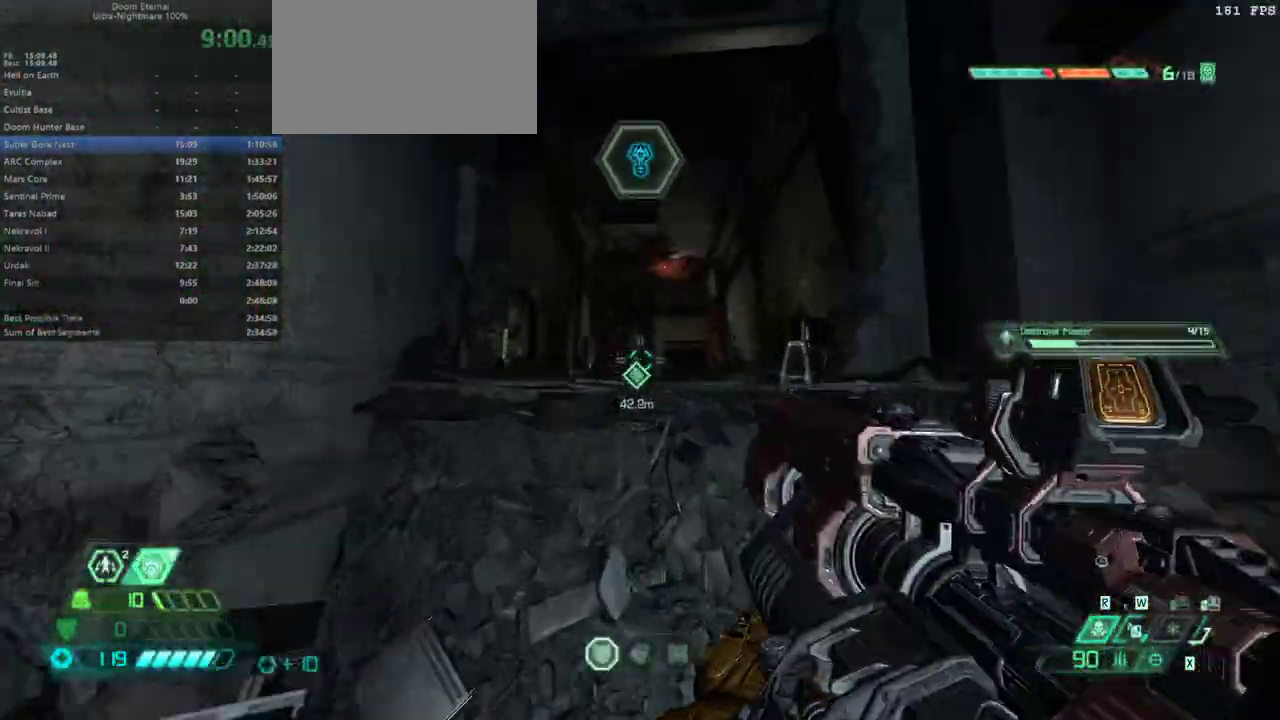
{"keys": ["fw"], "mouse": [], "events": [[33, "jump", "down"], [133, "jump", "up"], [300, "dash", "down"], [433, "dash", "up"]]}
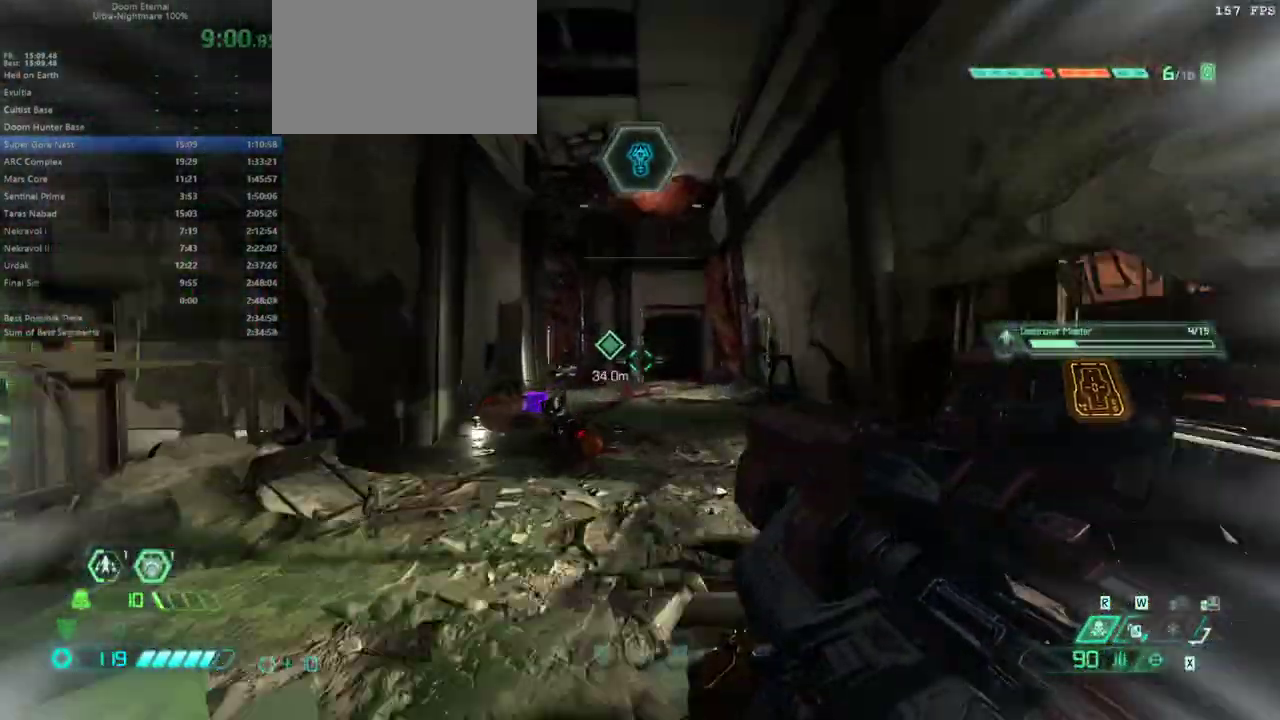
{"keys": ["fw"], "mouse": [], "events": [[367, "dash", "down"], [467, "dash", "up"]]}
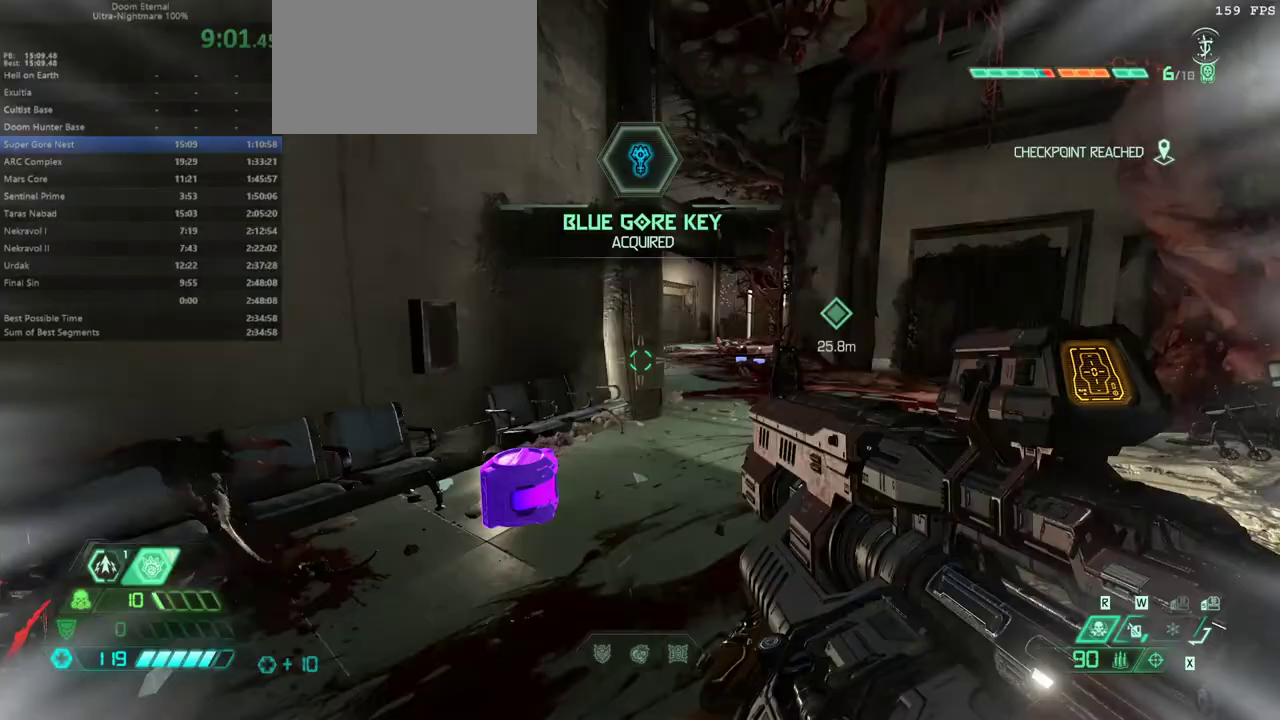
{"keys": ["dash", "fw"], "mouse": [], "events": [[67, "l", "down"], [300, "l", "up"], [467, "dash", "down"]]}
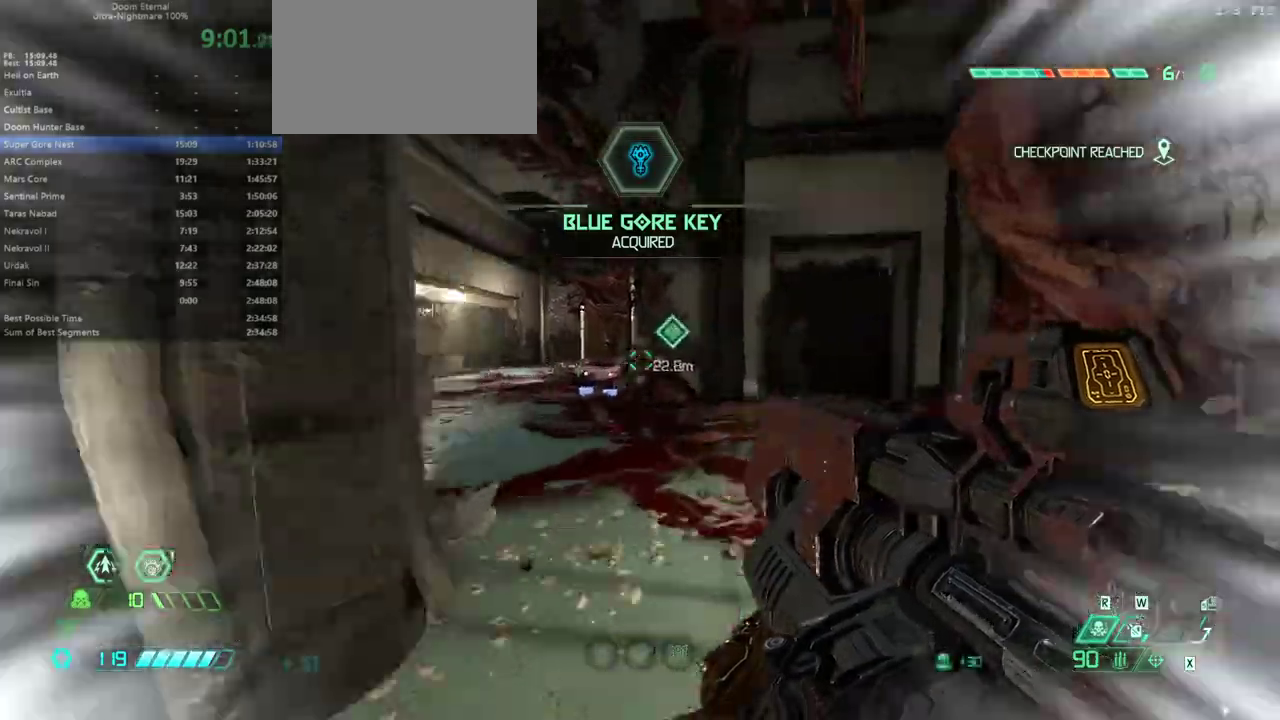
{"keys": ["fw"], "mouse": [], "events": [[133, "dash", "up"]]}
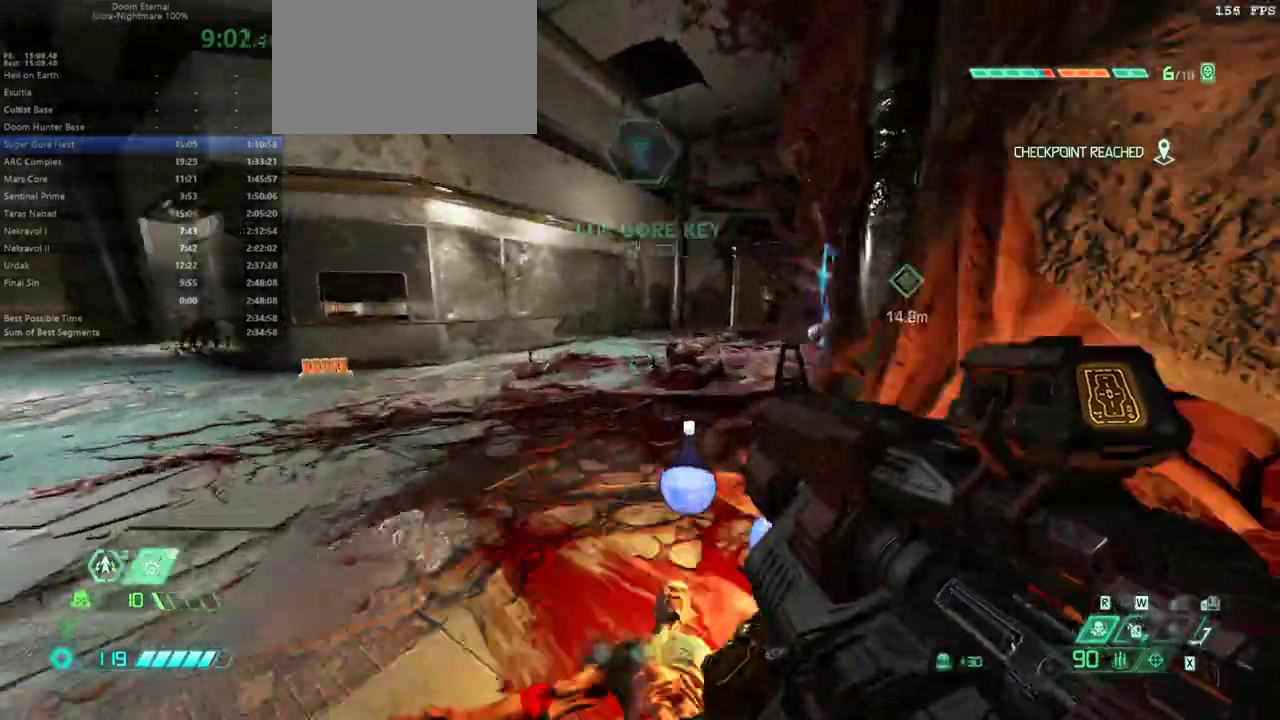
{"keys": ["fw"], "mouse": [], "events": [[33, "dash", "down"], [133, "dash", "up"]]}
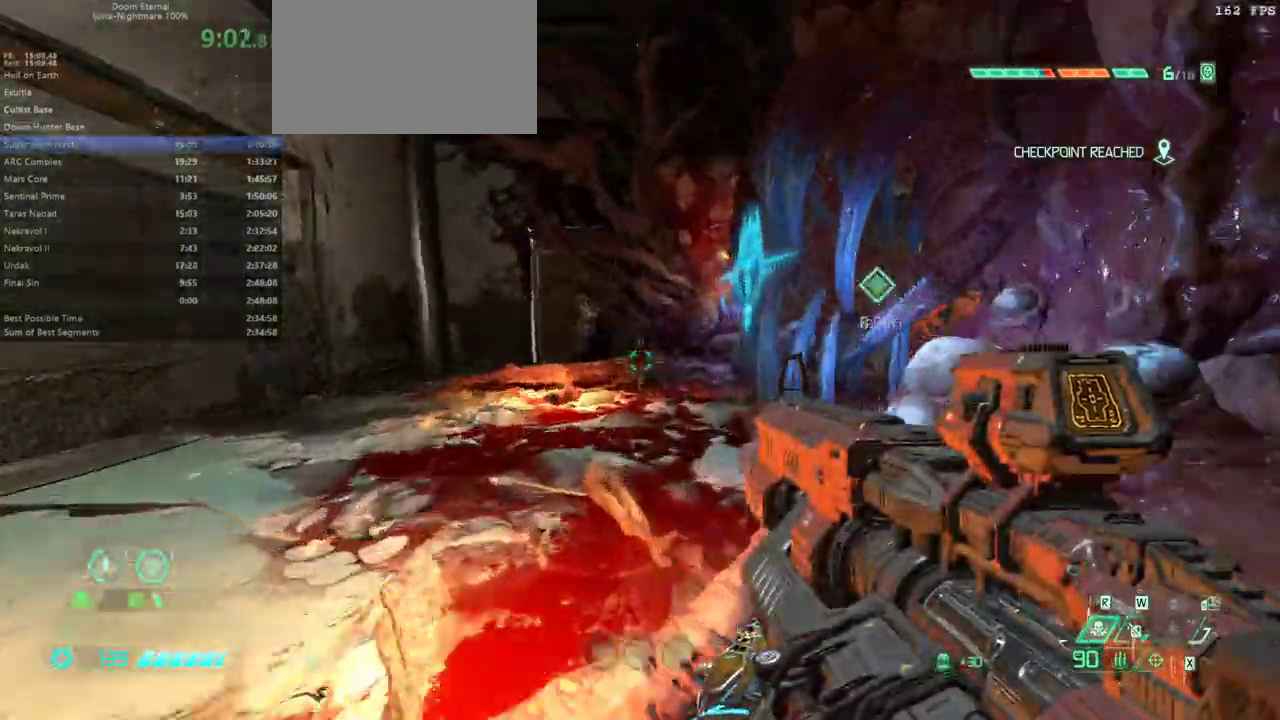
{"keys": ["fw", "r"], "mouse": [], "events": [[67, "dash", "down"], [167, "dash", "up"], [300, "l", "down"], [333, "l", "up"], [400, "r", "down"]]}
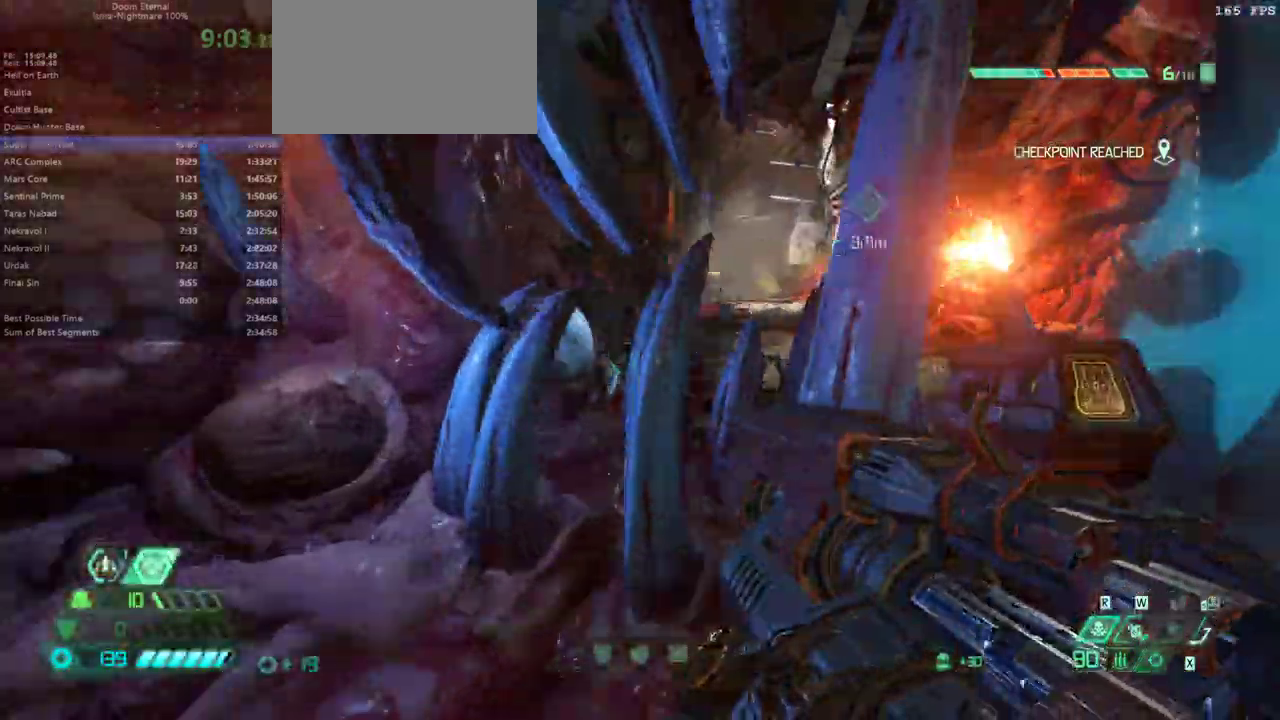
{"keys": ["fw"], "mouse": [], "events": [[133, "r", "up"]]}
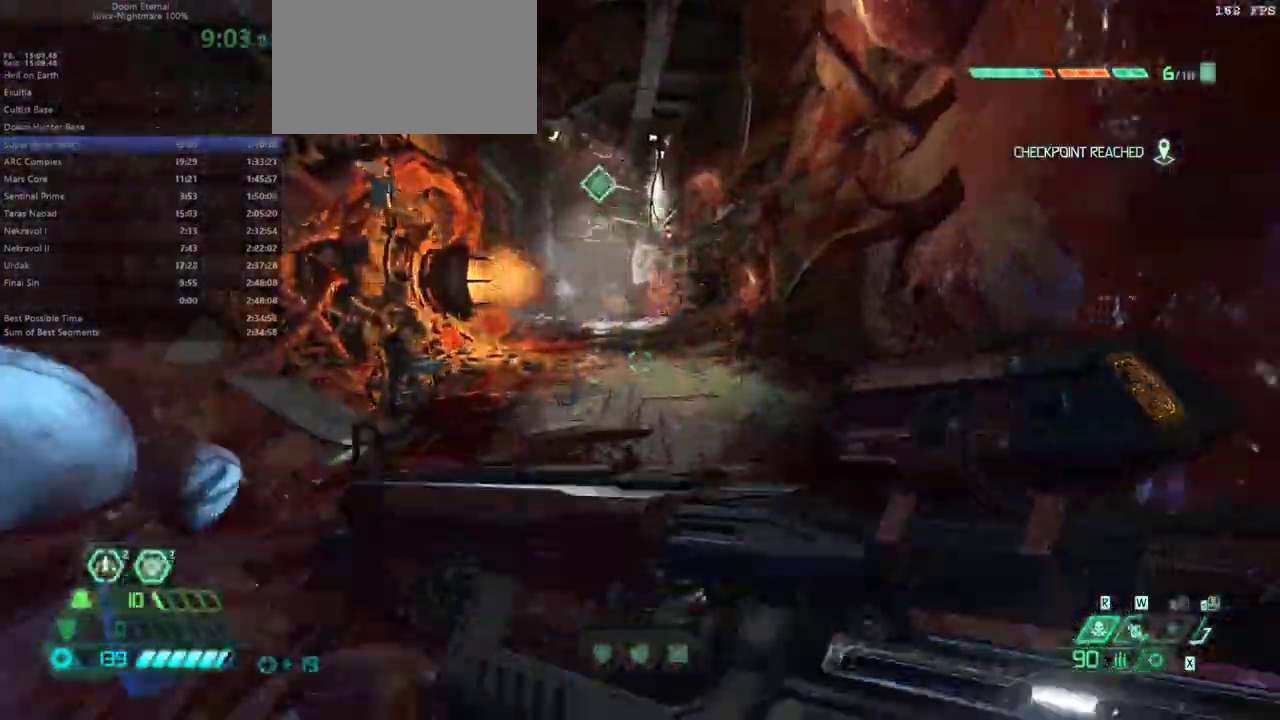
{"keys": ["fw"], "mouse": [], "events": [[333, "dash", "down"], [467, "dash", "up"]]}
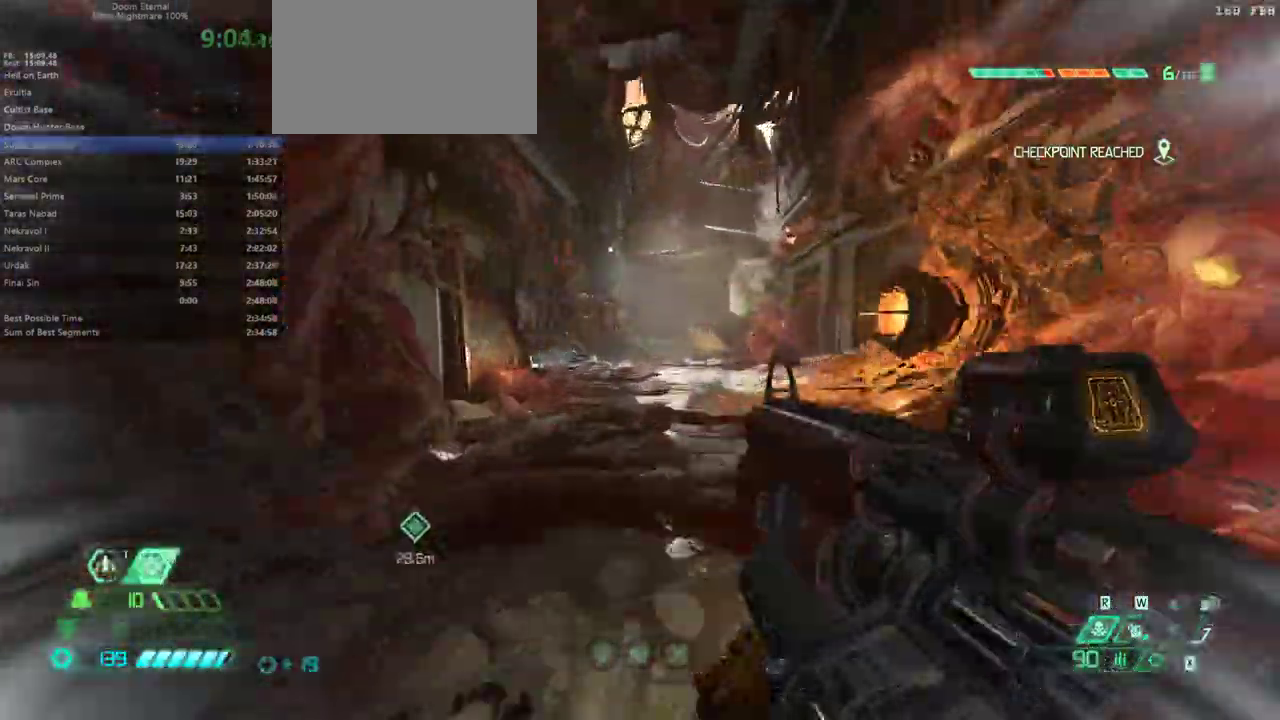
{"keys": ["fw"], "mouse": [], "events": [[400, "dash", "down"], [467, "dash", "up"]]}
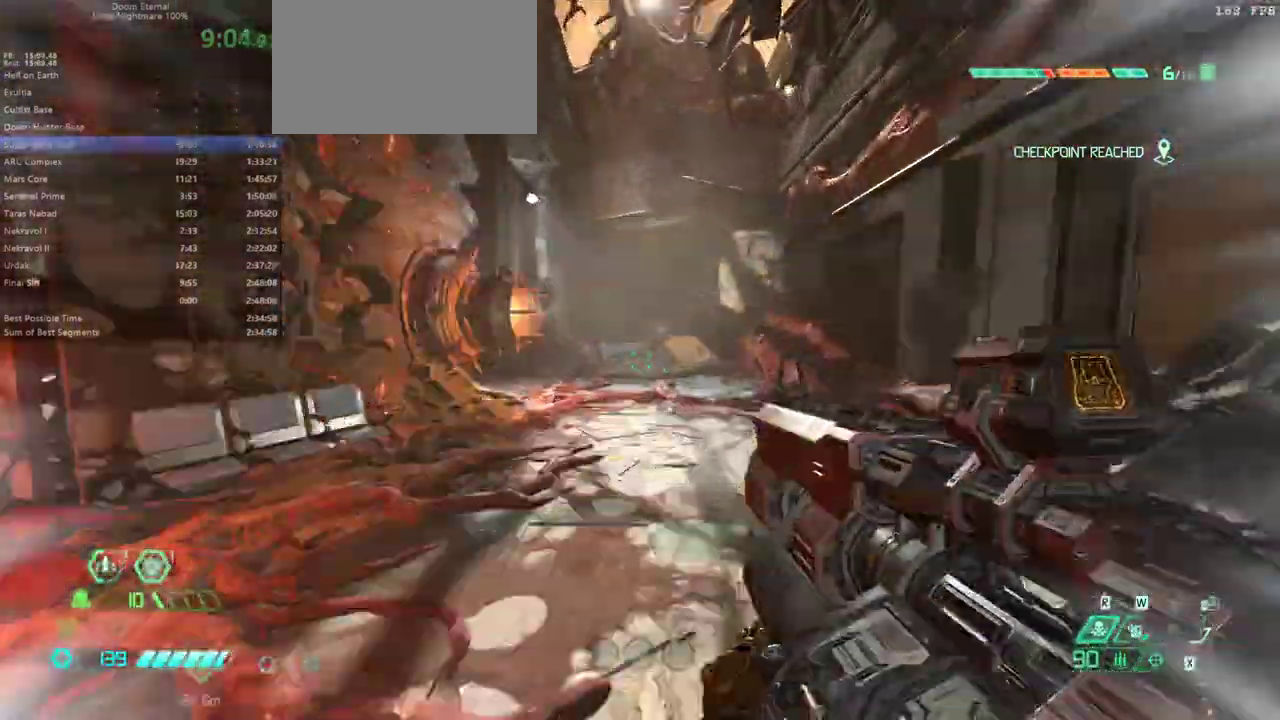
{"keys": ["dash", "fw"], "mouse": [], "events": [[433, "dash", "down"]]}
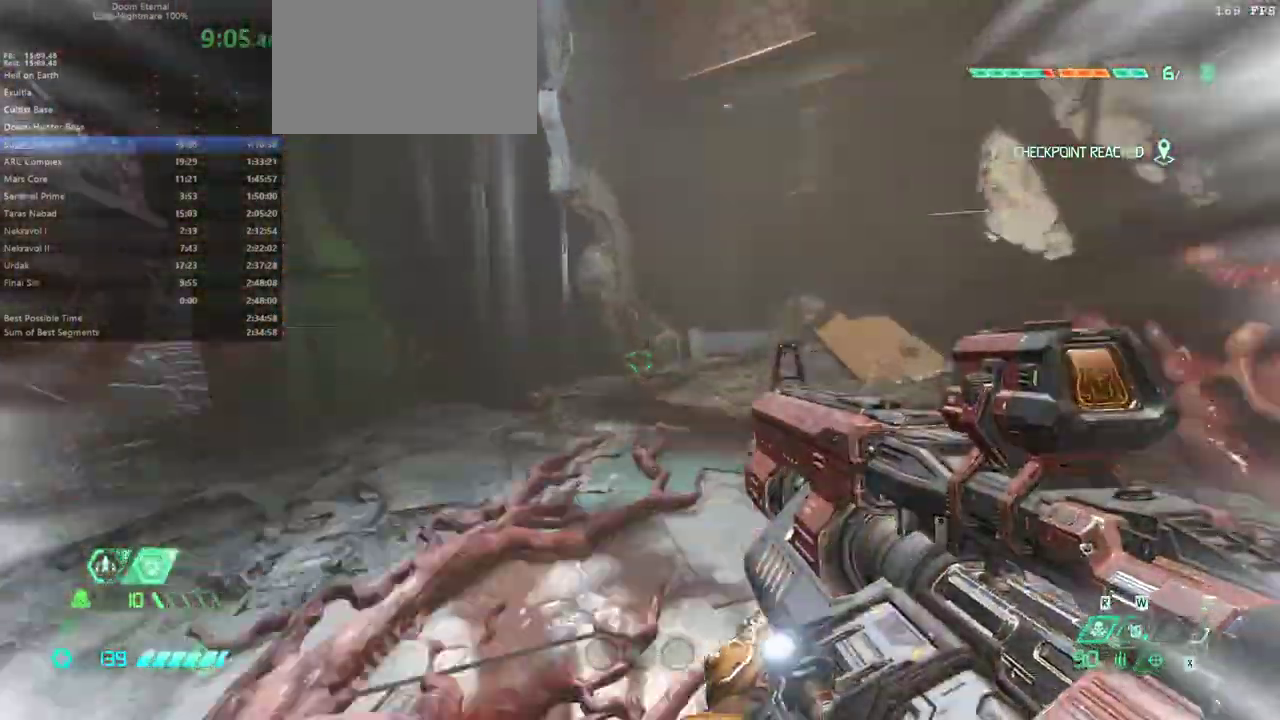
{"keys": ["fw"], "mouse": [], "events": [[100, "dash", "up"], [367, "ssg", "down"], [467, "ssg", "up"]]}
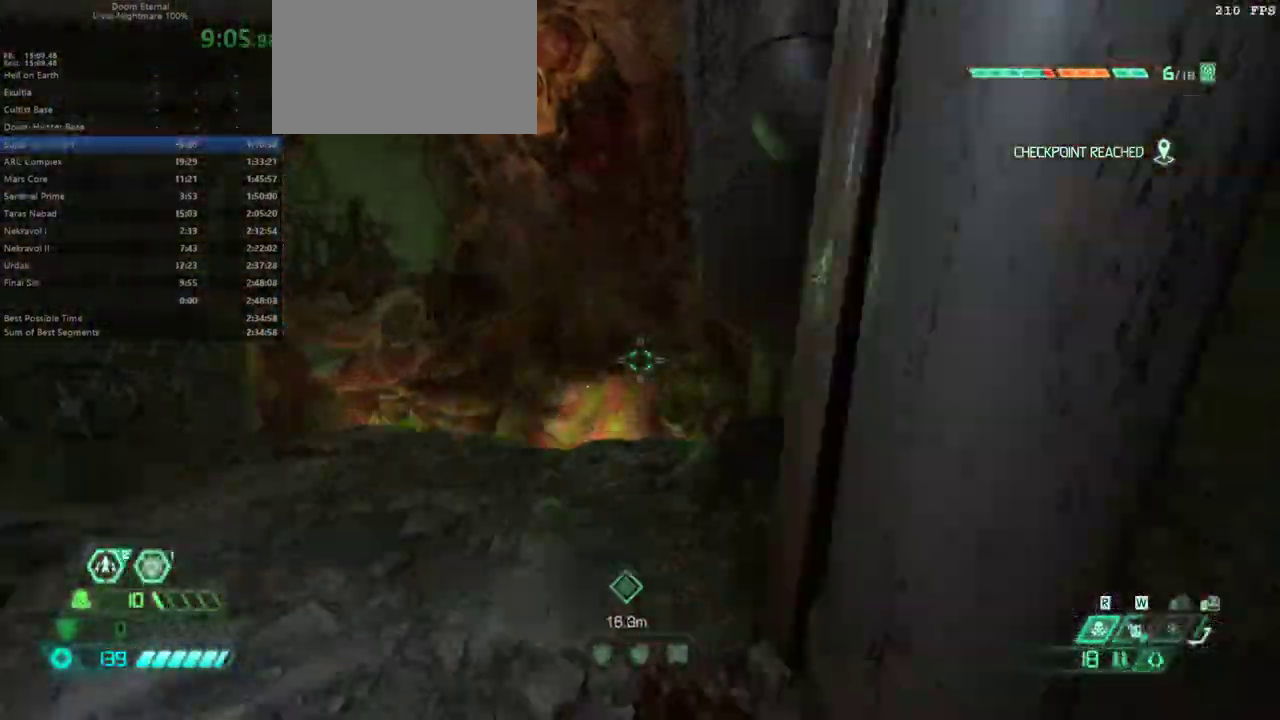
{"keys": ["fw"], "mouse": [], "events": [[233, "jump", "down"], [333, "jump", "up"]]}
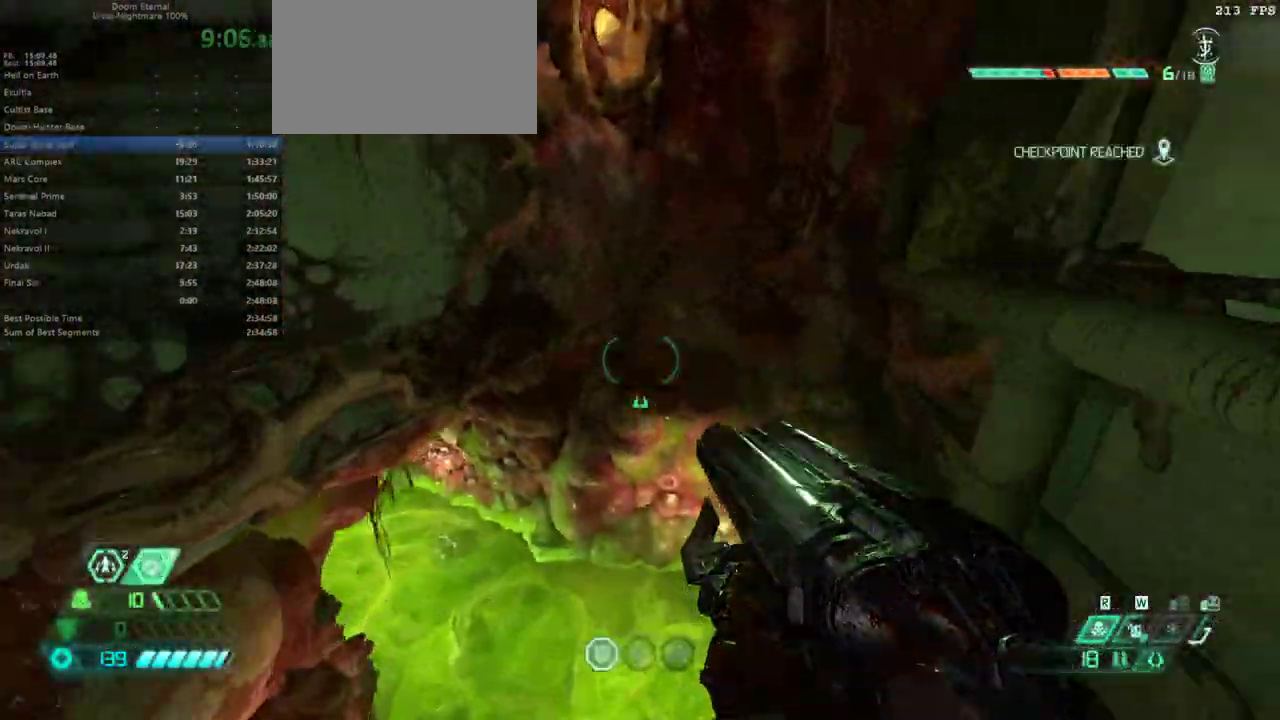
{"keys": ["fw"], "mouse": [], "events": []}
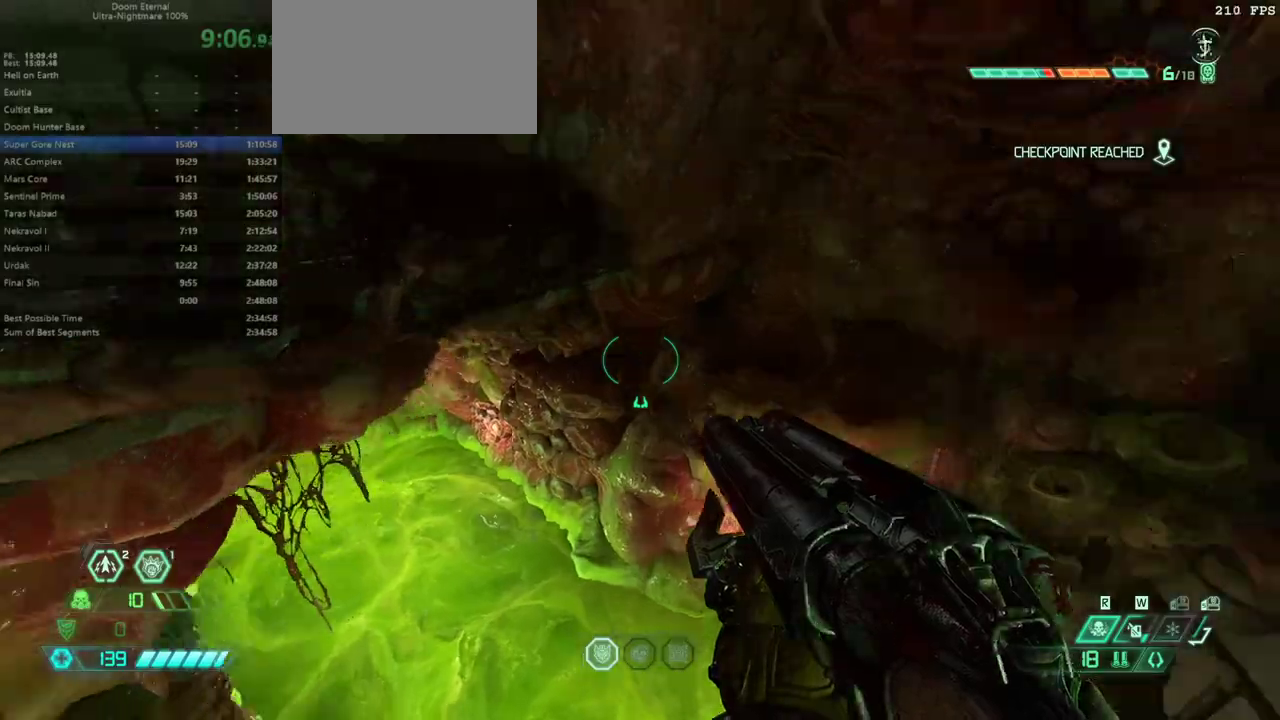
{"keys": ["fw"], "mouse": [], "events": []}